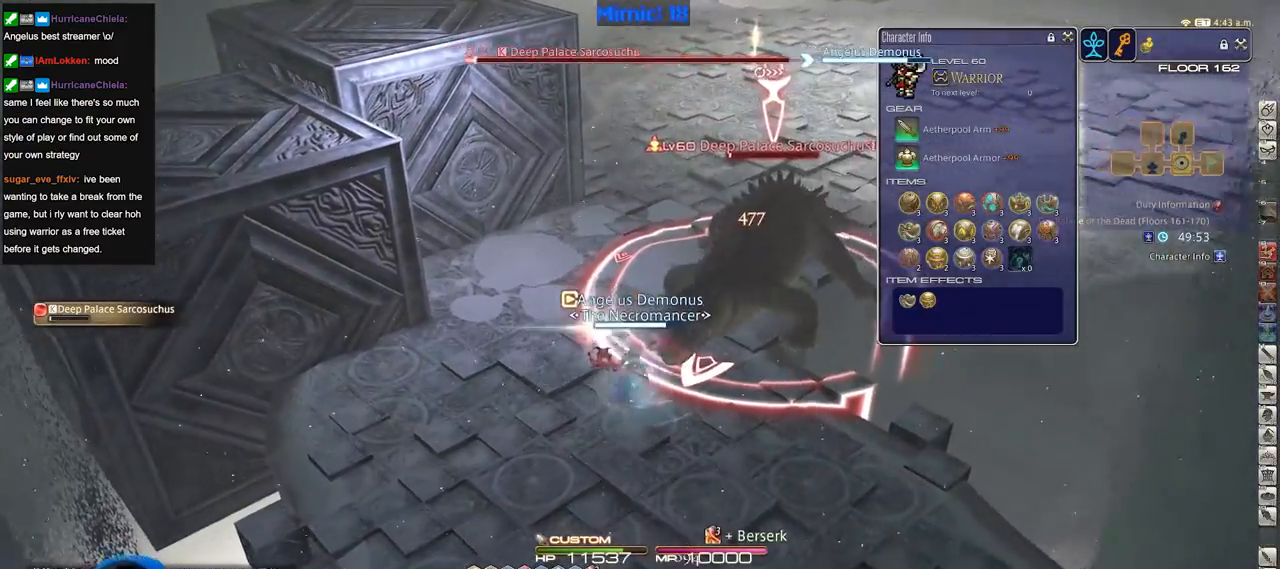
Gameplay with keyboard; each line is a JSON object with the keys held at the frame after it. "events" lists presses ("down") and releases ("up") of ".", "/", "0", "1", "2", "3", "4", "5", "6", "7", "8", "9", "a", "alt_l", "alt_r", "b", "backslash", "backspace", "c", "caps_lock", "comma", "ctrl_l", "ctrl_r", "d", "down", "e", "equals", "escape", "f", "f1", "f10", "f11", "f12", "f2", "f3", "f4", "f5", "f6", "f7", "f8", "f9", "g", "h", "i", "j", "k", "l", "lbracket", "left", "m", "minus", "n", "o", "p", "q", "quote", "r", "rbracket", "return", "right", "s", "semicolon", "shift_l", "shift_r", "space", "super", "t", "tab", "tilde", "u", "up", "v", "w", "x", "y" and "z" between this image and that frame as [ms after this image, input, new state], when the widget could be followed in between. No other keys are recorded. Mouse input is not recorded.
{"keys": ["alt_r", "d", "s"], "events": [[150, "s", "down"], [233, "1", "down"], [283, "1", "up"], [383, "1", "down"], [417, "1", "up"]]}
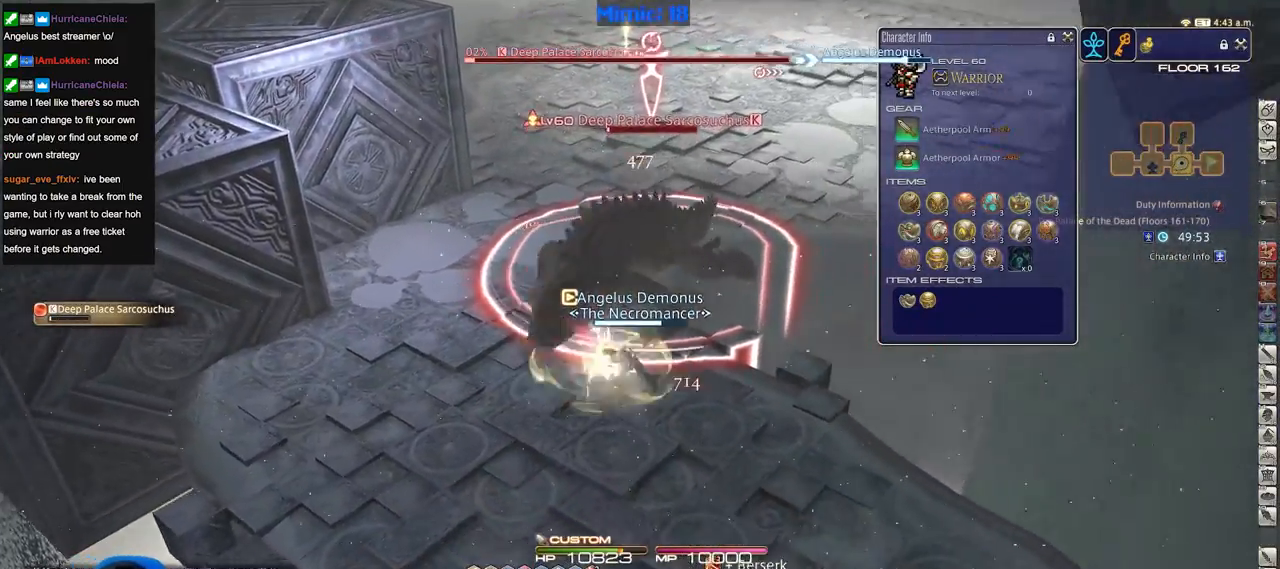
{"keys": ["s"], "events": [[17, "alt_r", "up"], [67, "d", "up"]]}
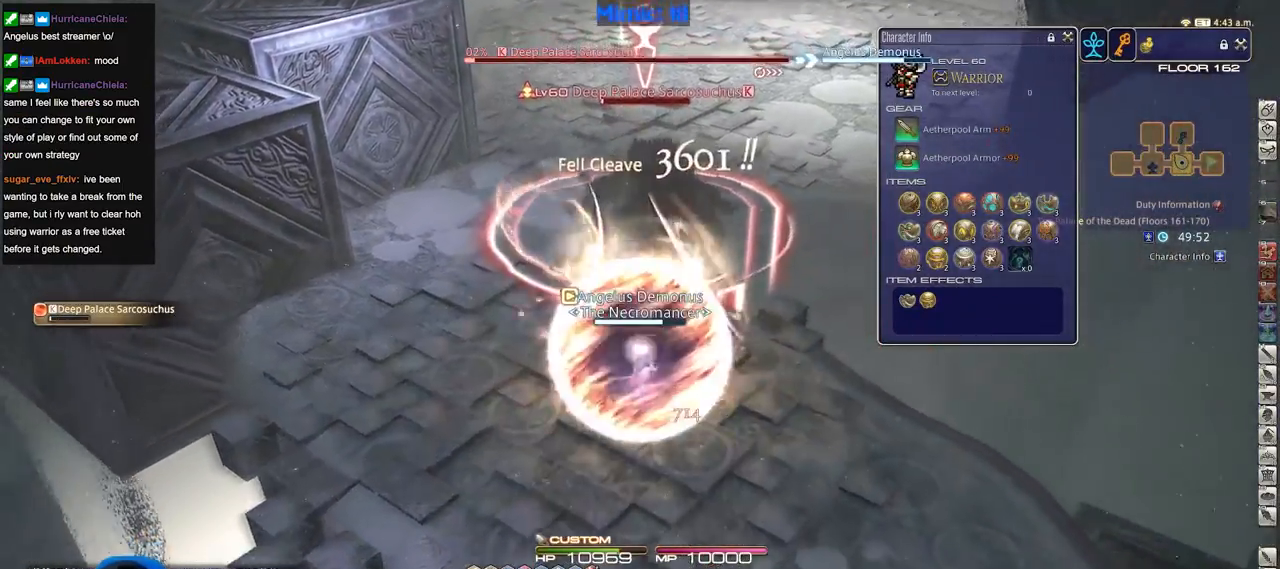
{"keys": ["s"], "events": []}
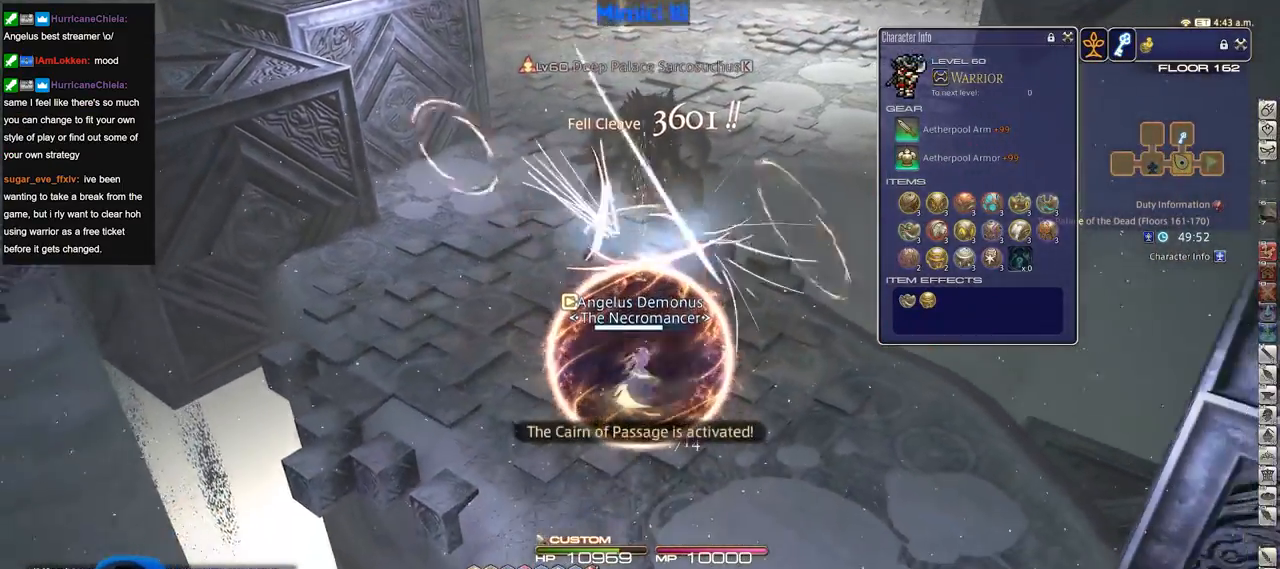
{"keys": ["a", "p", "s"], "events": [[50, "shift_r", "down"], [100, "equals", "down"], [150, "shift_r", "up"], [184, "equals", "up"], [234, "p", "down"], [284, "a", "down"]]}
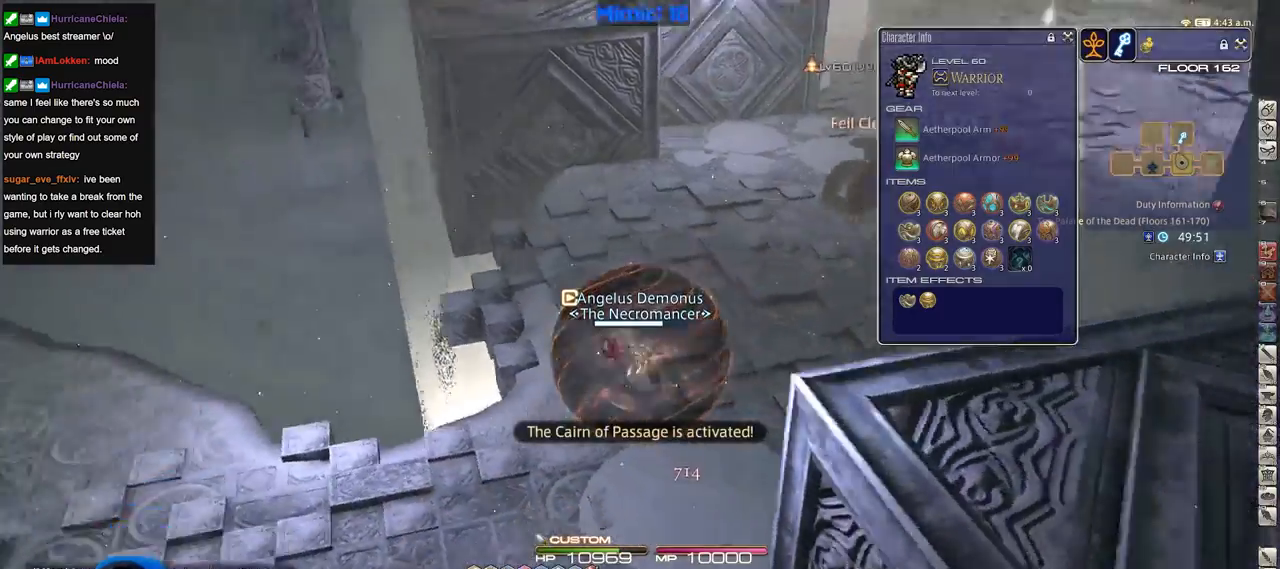
{"keys": ["a", "w"], "events": [[116, "s", "up"], [400, "w", "down"], [483, "p", "up"]]}
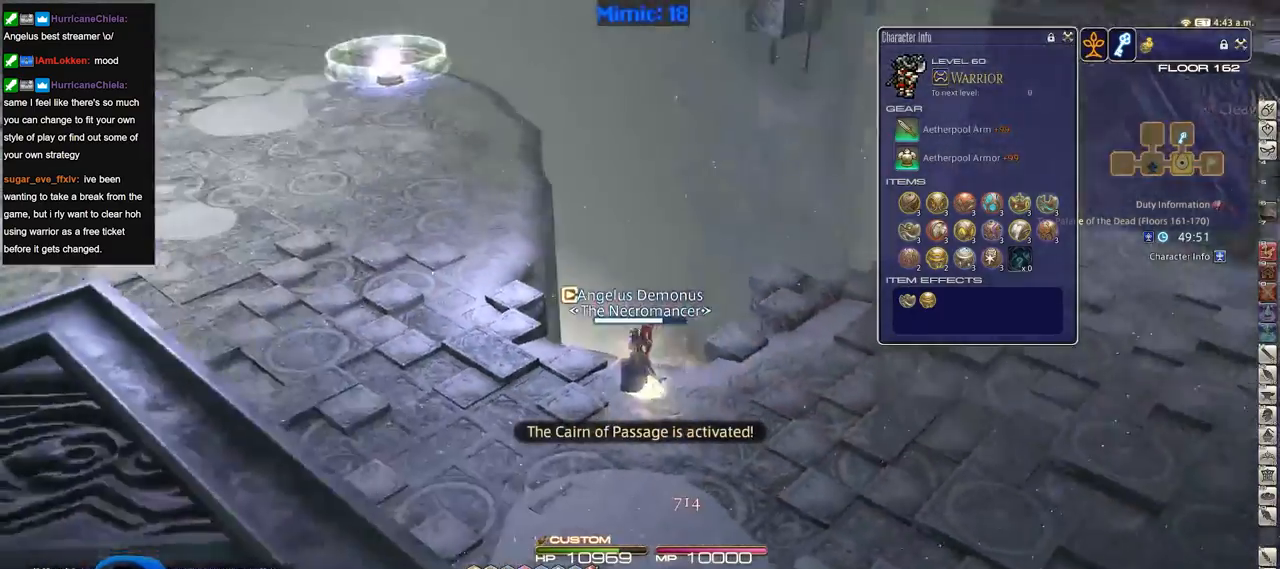
{"keys": ["w"], "events": [[34, "minus", "down"], [34, "p", "down"], [167, "minus", "up"], [167, "p", "up"], [501, "a", "up"]]}
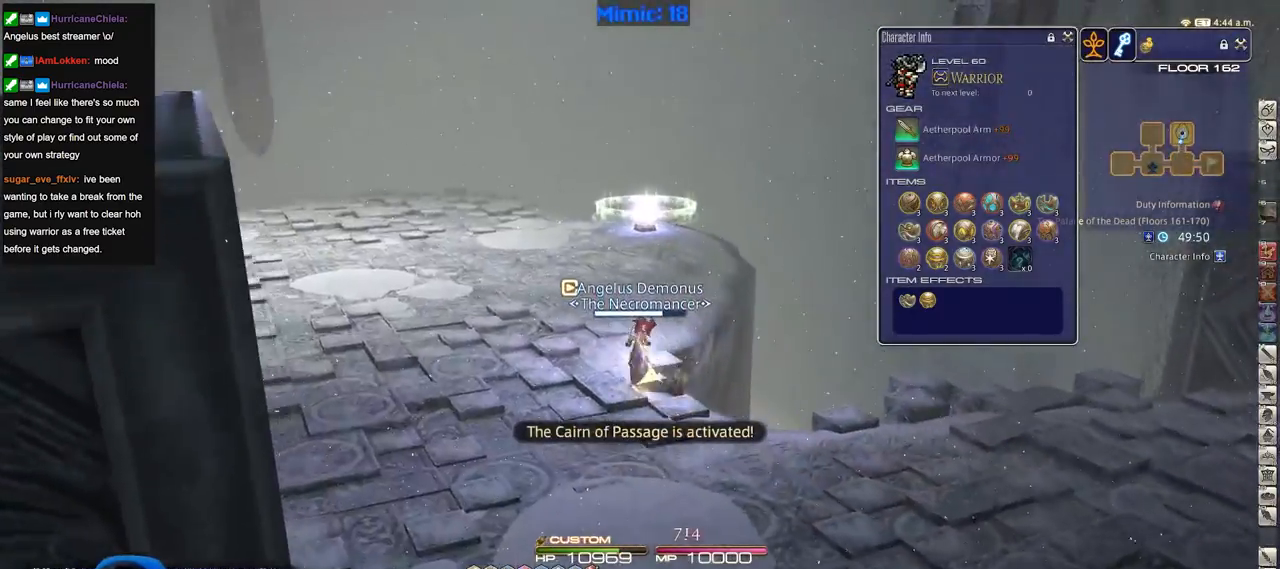
{"keys": ["w"], "events": [[283, "rbracket", "down"], [417, "rbracket", "up"]]}
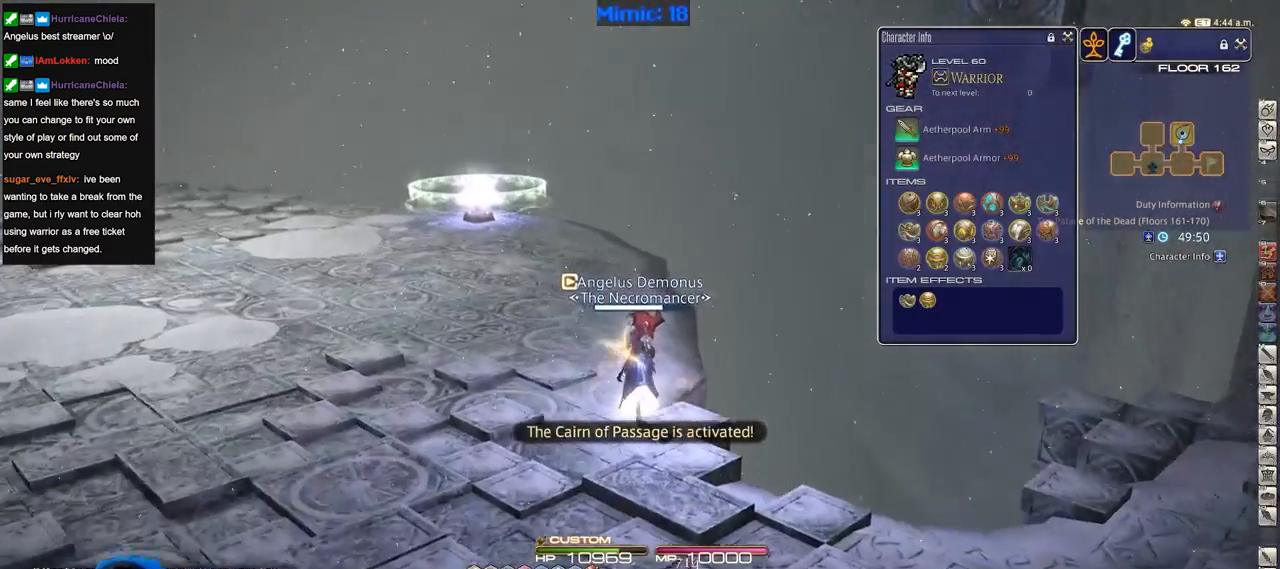
{"keys": ["w"], "events": []}
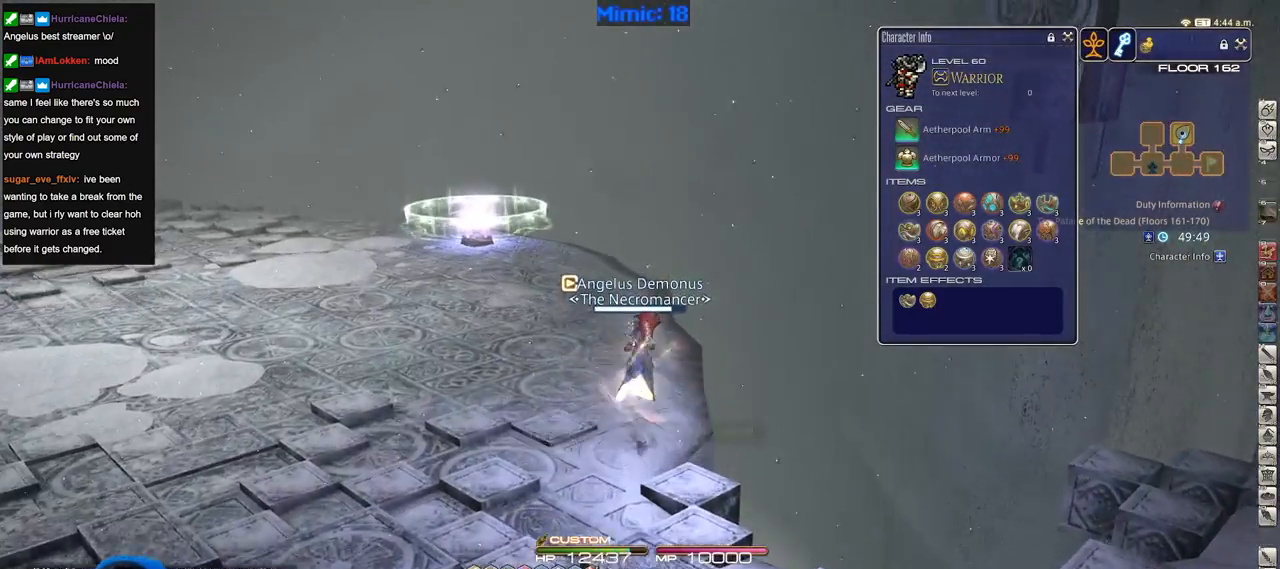
{"keys": ["w"], "events": [[334, "lbracket", "down"], [417, "lbracket", "up"]]}
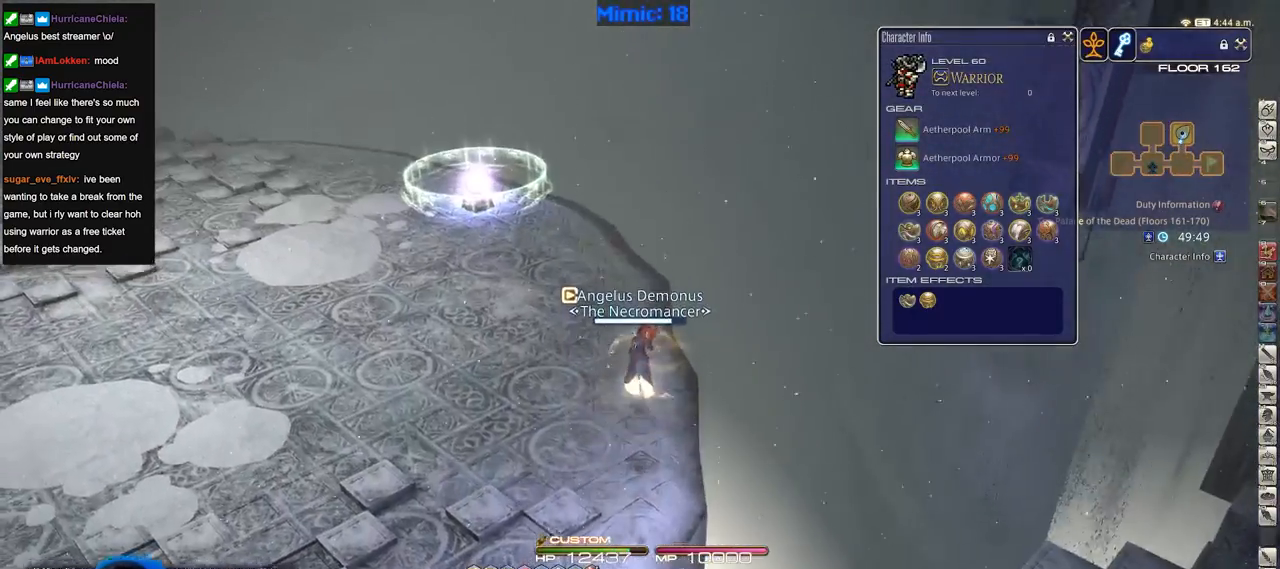
{"keys": ["w"], "events": [[167, "p", "down"], [301, "p", "up"]]}
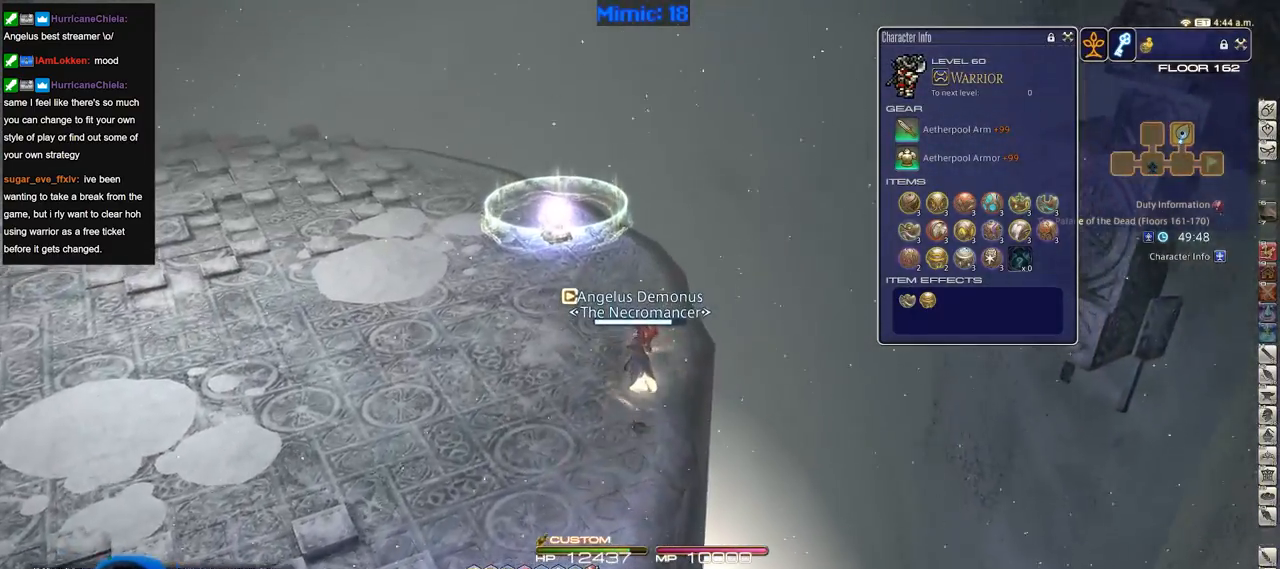
{"keys": ["w"], "events": []}
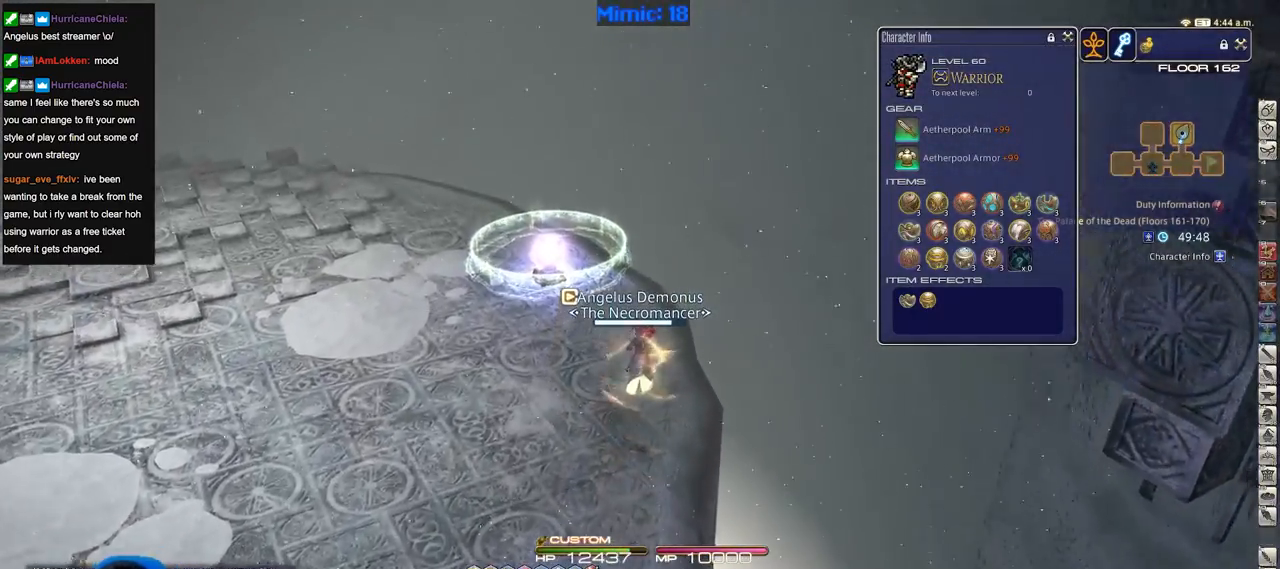
{"keys": ["p", "w"], "events": [[434, "p", "down"]]}
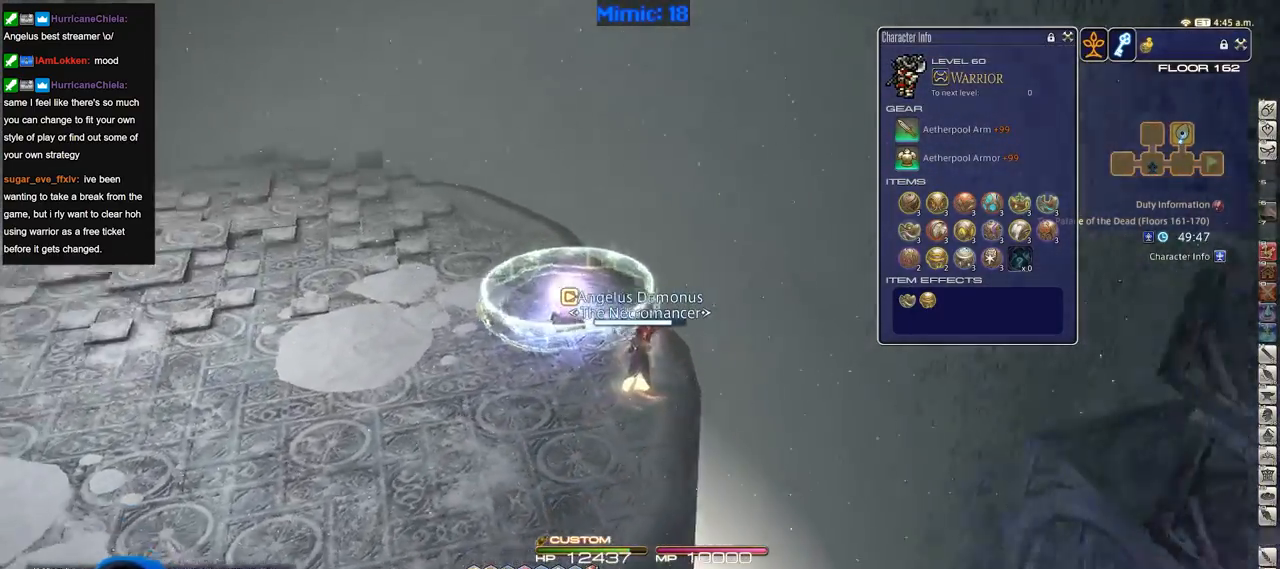
{"keys": ["p", "w"], "events": []}
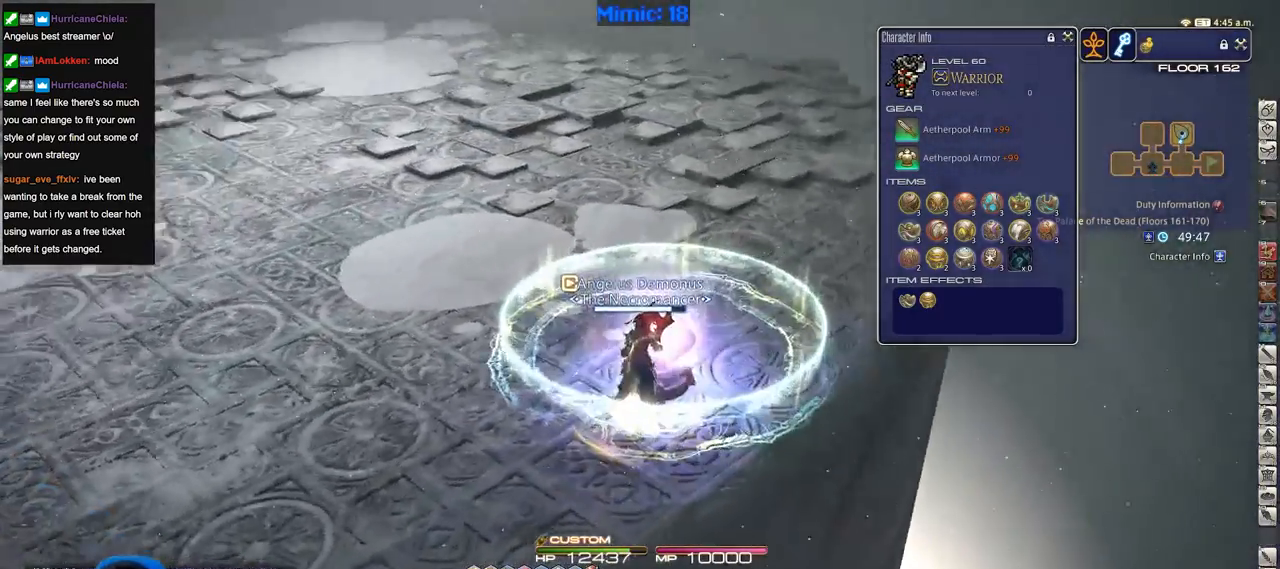
{"keys": ["p"], "events": [[17, "w", "up"], [167, "minus", "down"], [251, "minus", "up"]]}
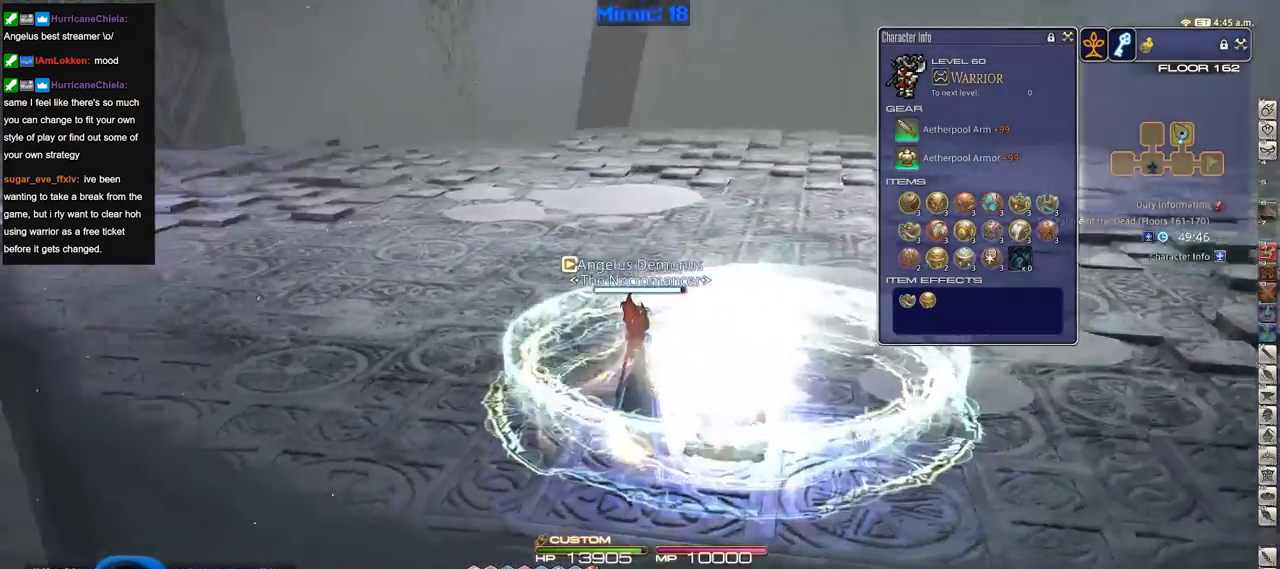
{"keys": [], "events": [[83, "p", "up"]]}
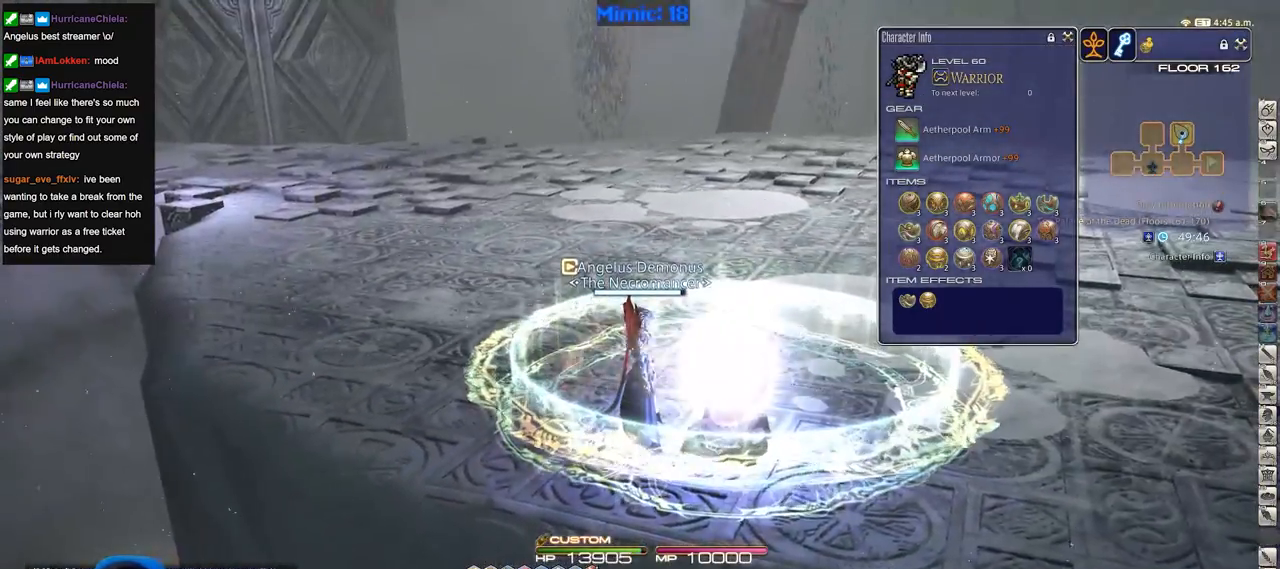
{"keys": [], "events": []}
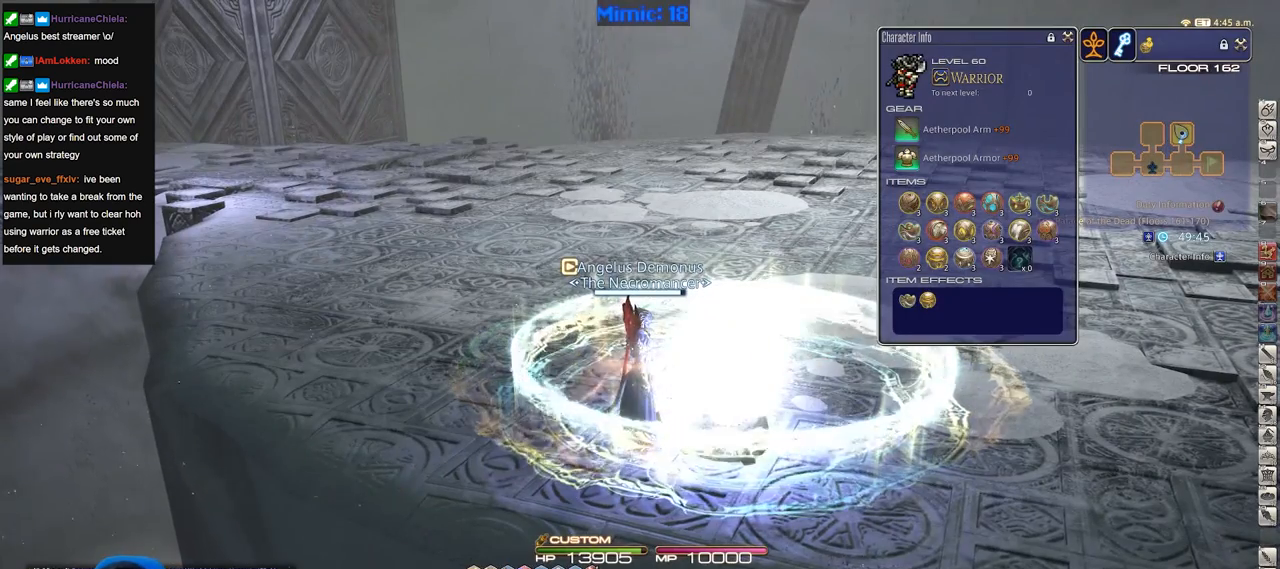
{"keys": [], "events": []}
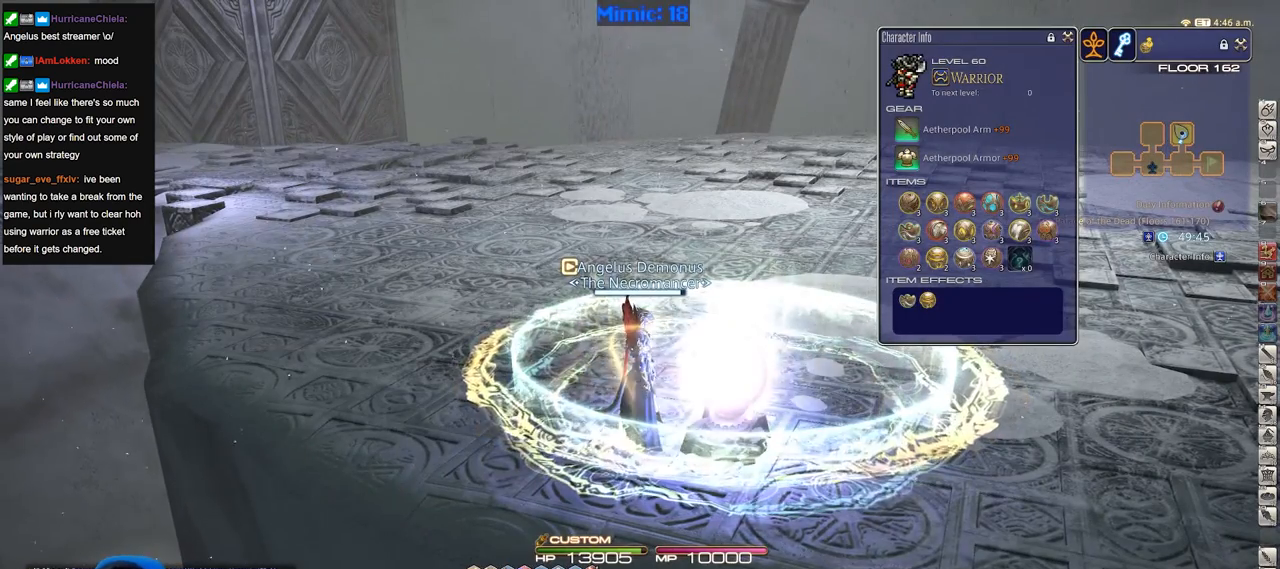
{"keys": [], "events": []}
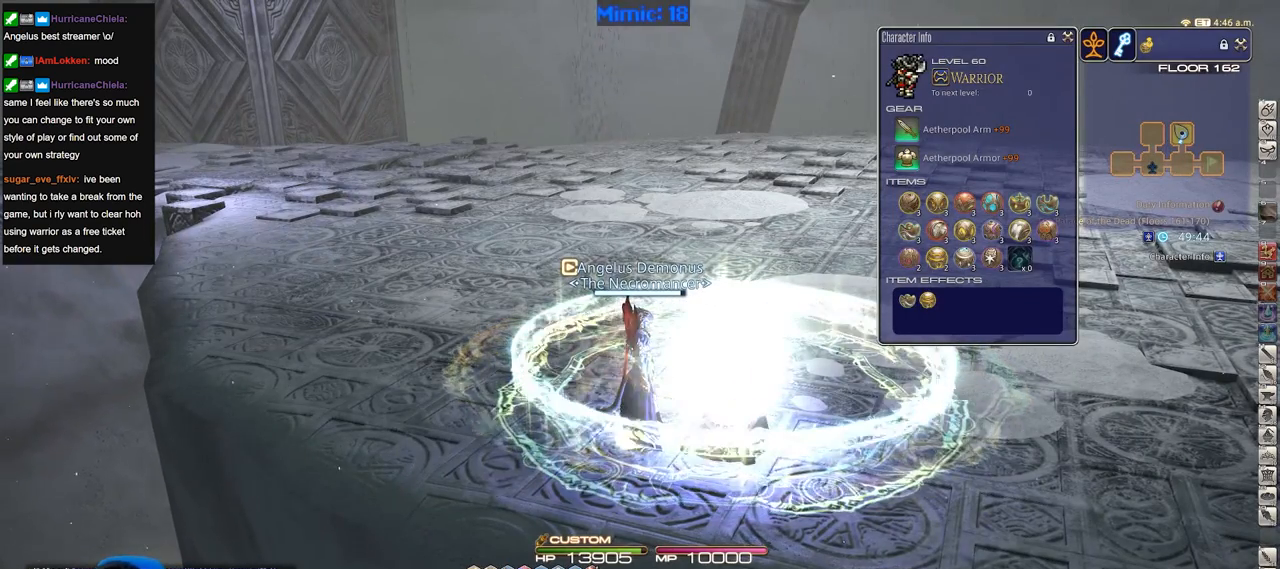
{"keys": [], "events": []}
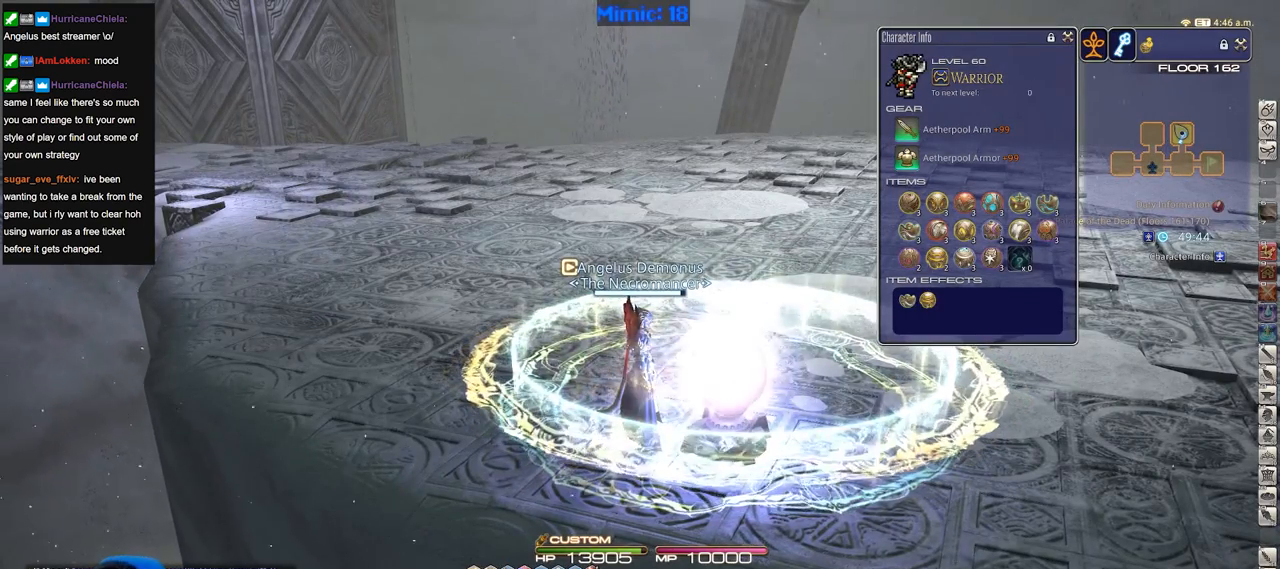
{"keys": [], "events": []}
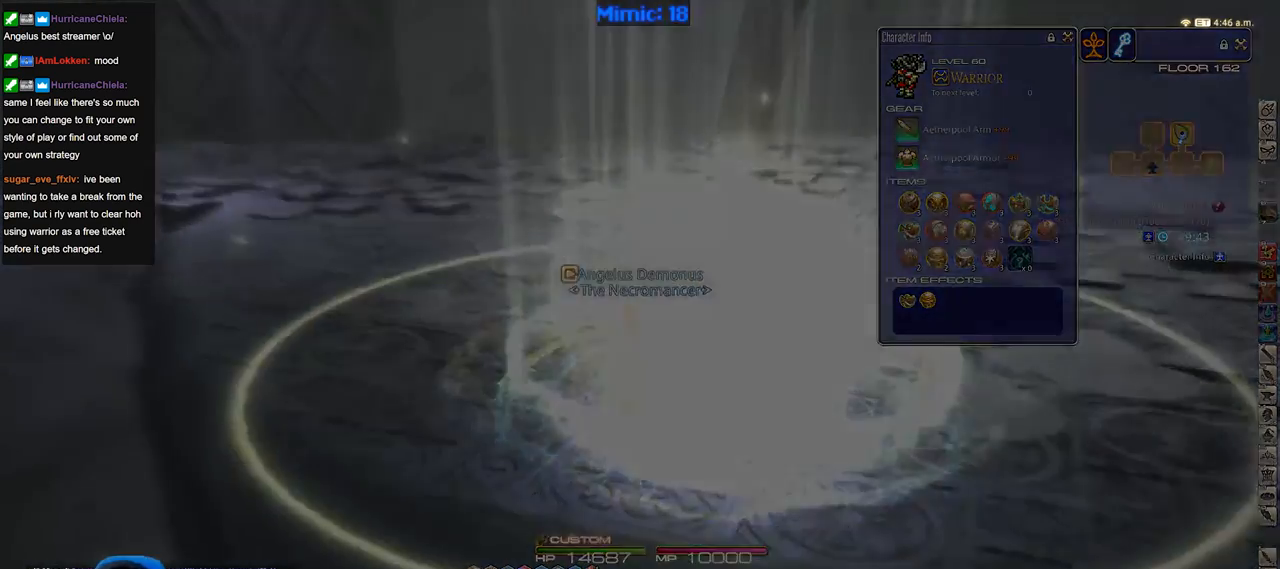
{"keys": [], "events": []}
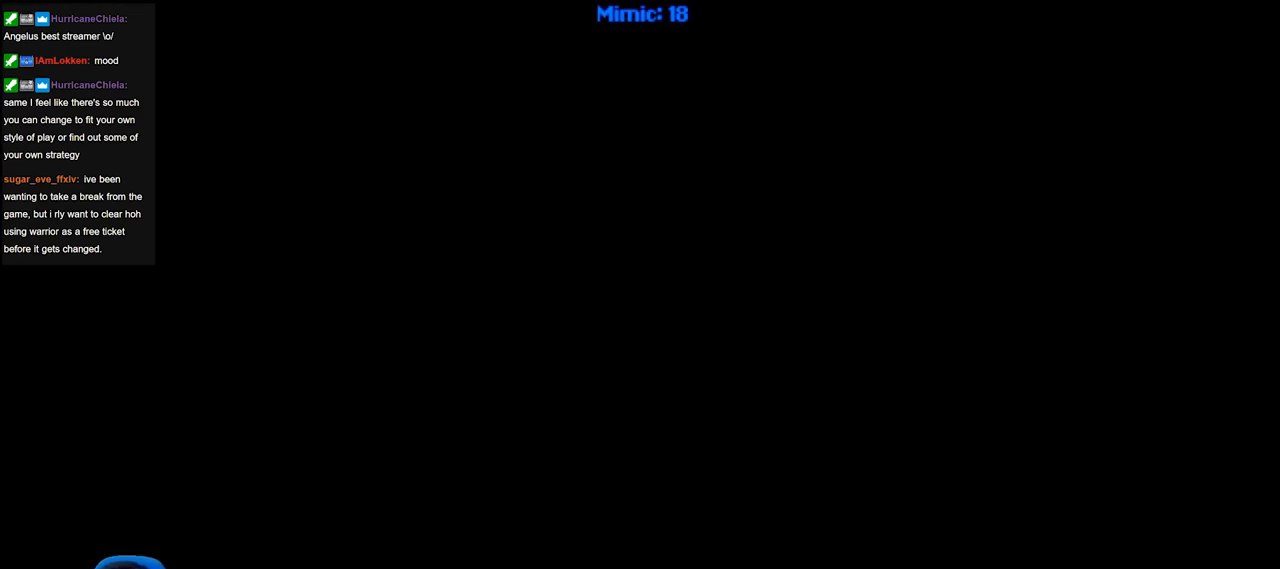
{"keys": [], "events": []}
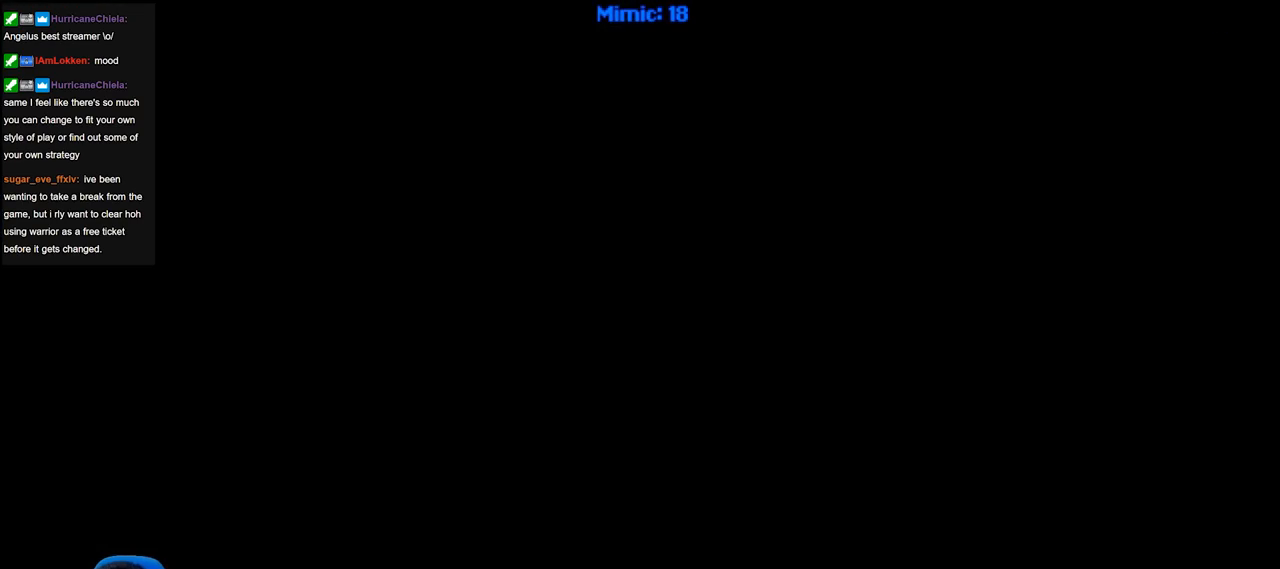
{"keys": [], "events": []}
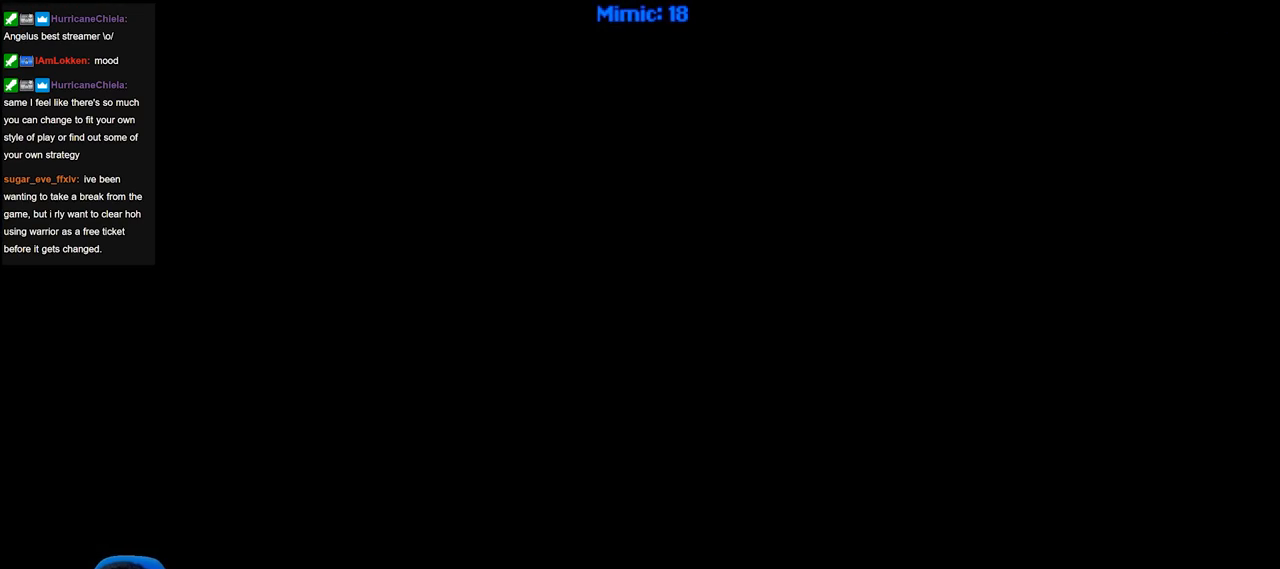
{"keys": [], "events": []}
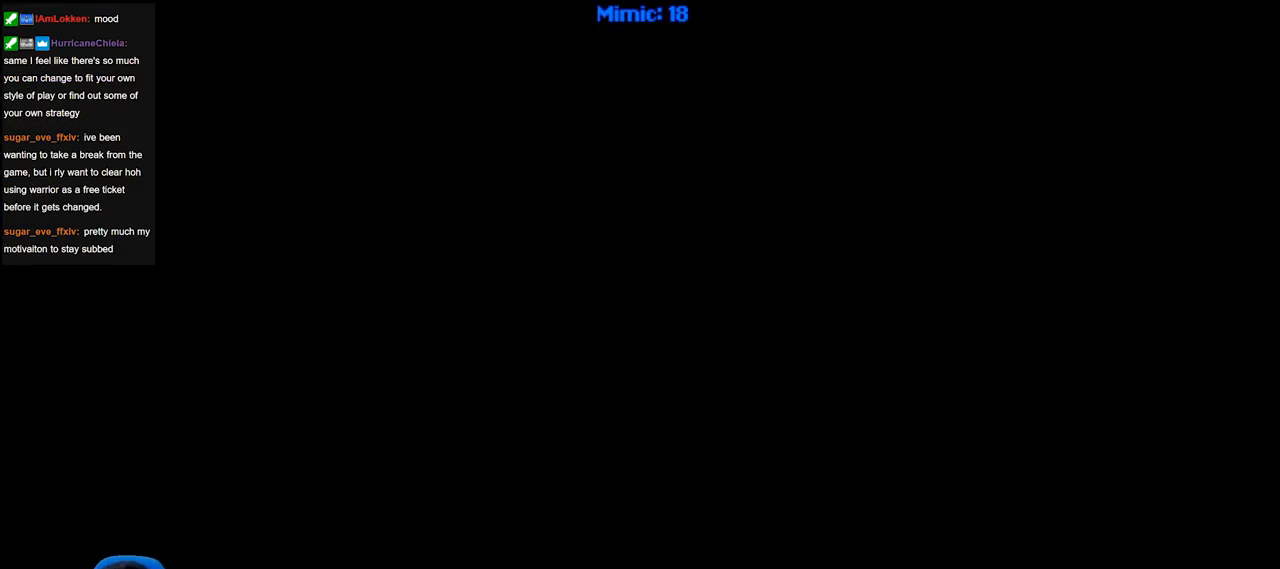
{"keys": ["ctrl_r"], "events": [[284, "ctrl_r", "down"]]}
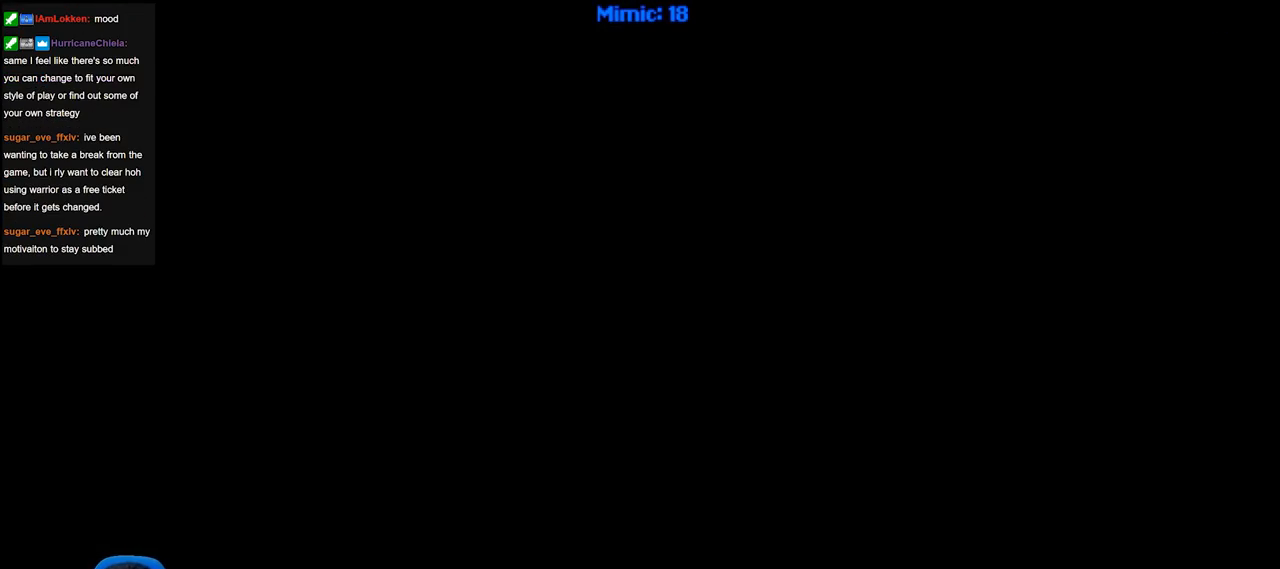
{"keys": ["ctrl_r"], "events": []}
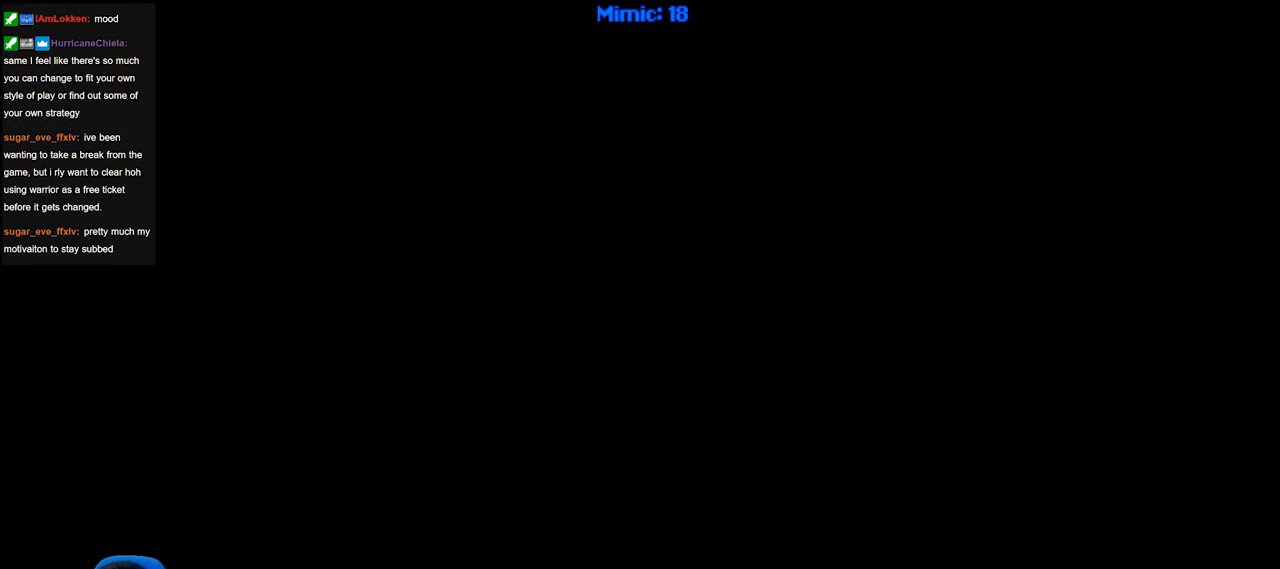
{"keys": [], "events": [[167, "right", "down"], [267, "ctrl_r", "up"], [267, "right", "up"]]}